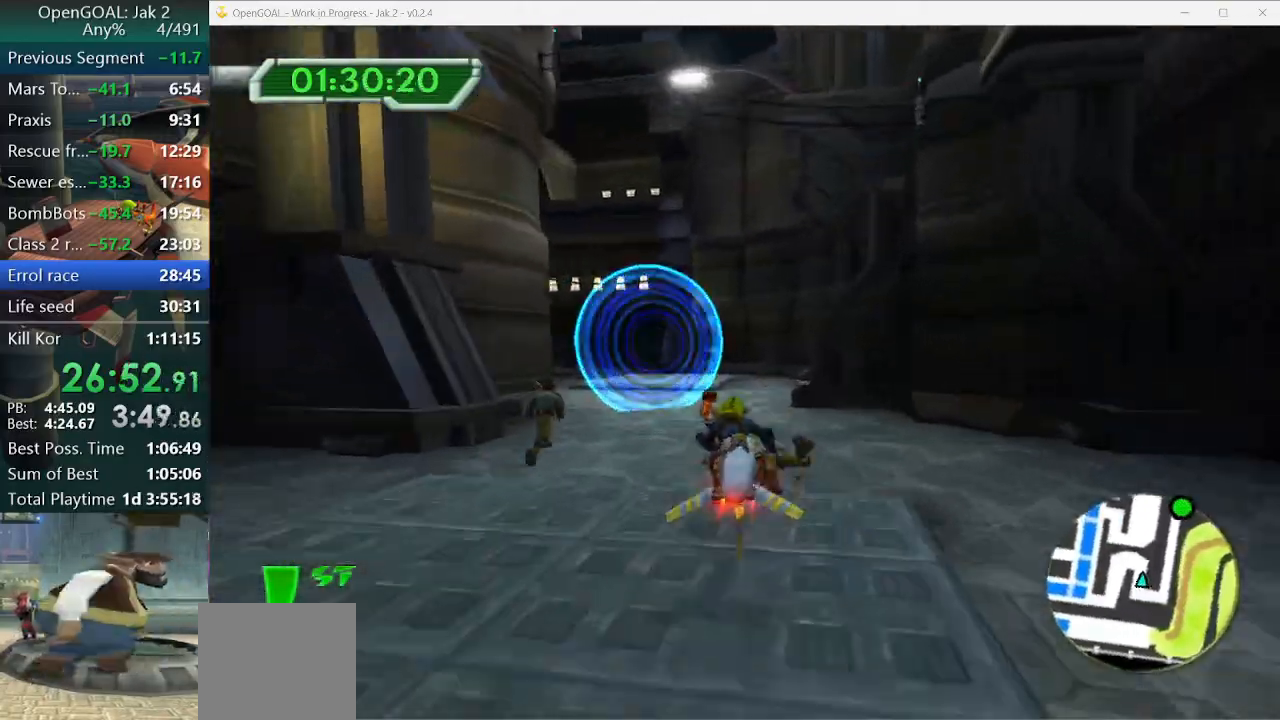
Gameplay with a controller (PlayStation layout); each line is a JSON object with the inputs held at the frame after it (dt_ms = milliseconds from this image to that frame). "events" lists button and stick changes between this image and that frame as [ms after this image, input, new state], when the widget could be followed in between. Not read: L2 L3 R3.
{"dt_ms": 500, "buttons": ["CROSS"], "left_stick": "left", "right_stick": "center", "events": [[200, "left_stick", "right"], [367, "left_stick", "left"]]}
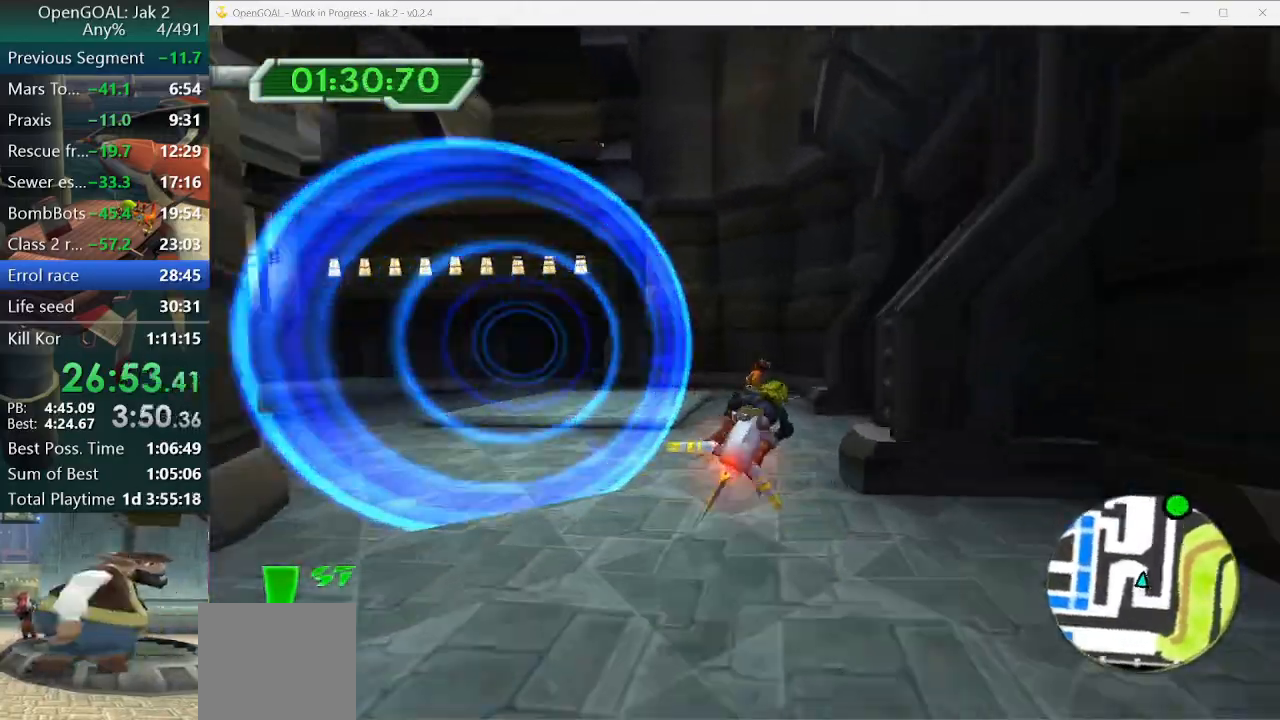
{"dt_ms": 500, "buttons": [], "left_stick": "left", "right_stick": "center", "events": [[267, "CROSS", "up"]]}
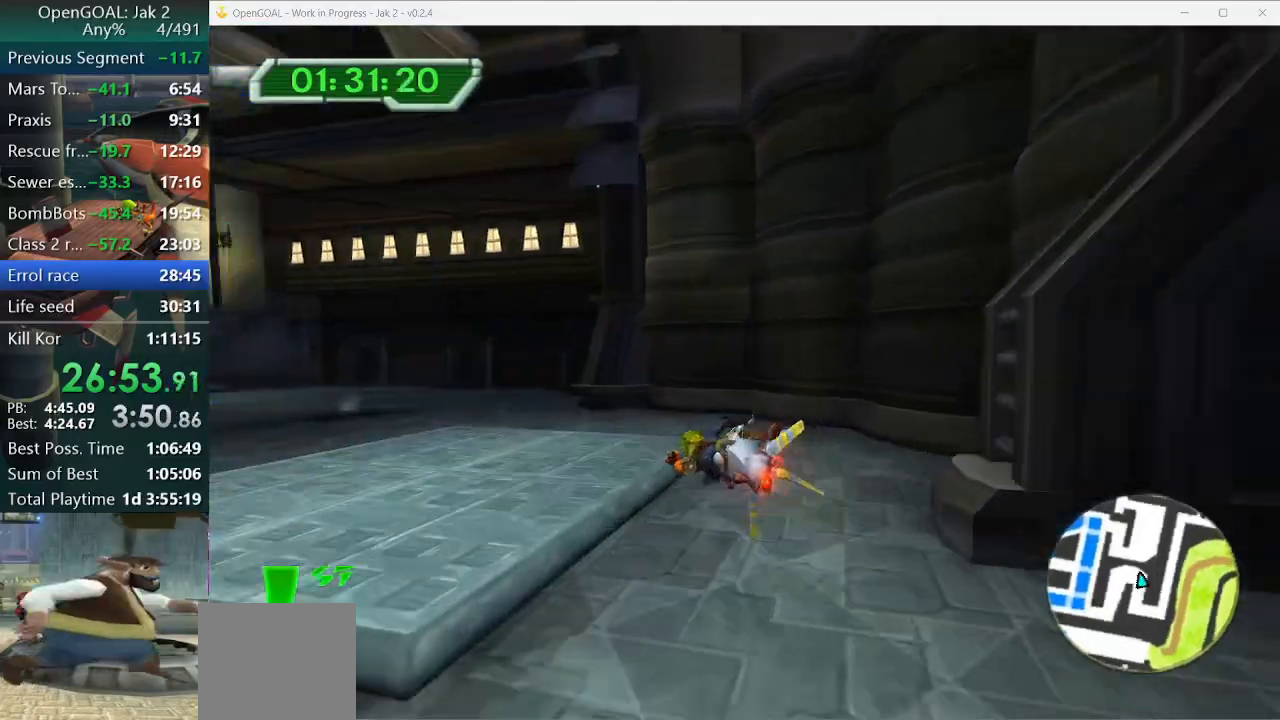
{"dt_ms": 500, "buttons": ["CROSS", "R1"], "left_stick": "left", "right_stick": "down", "events": [[33, "CROSS", "down"], [300, "R1", "down"], [300, "R2", "down"], [367, "R1", "up"], [367, "R2", "up"], [433, "R1", "down"], [433, "R2", "down"], [500, "R2", "up"], [500, "right_stick", "down"]]}
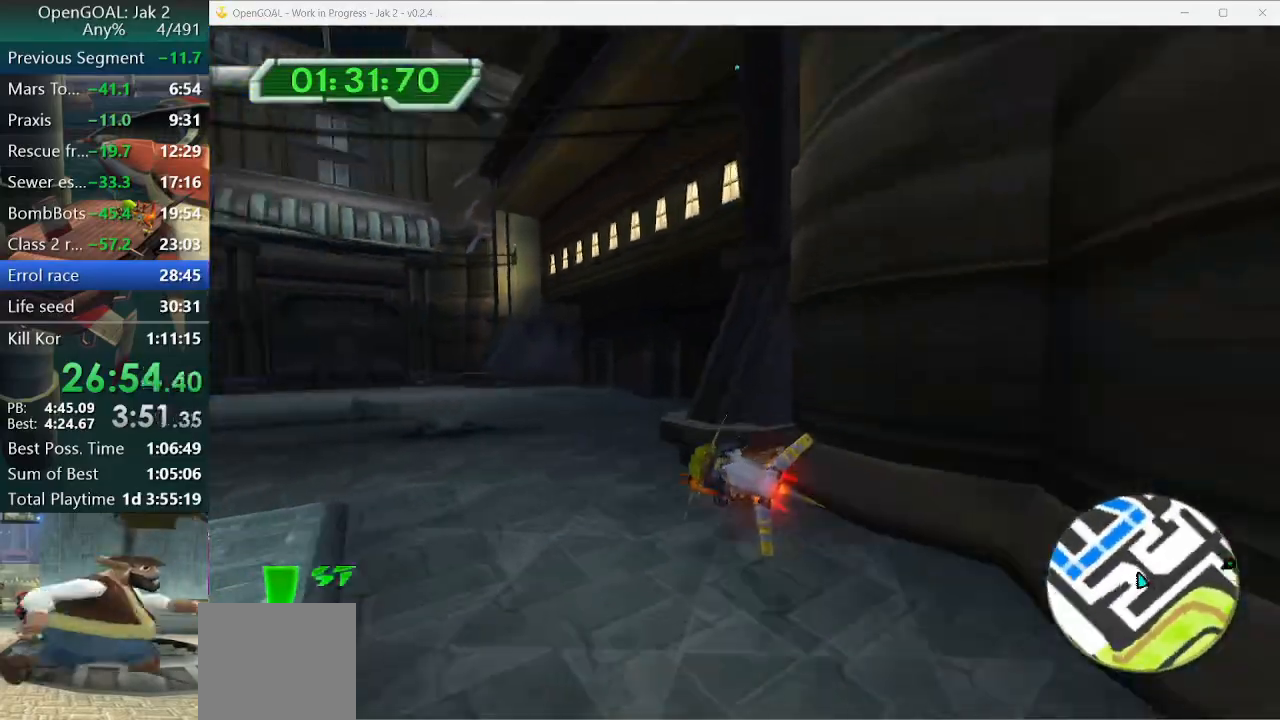
{"dt_ms": 500, "buttons": ["CROSS"], "left_stick": "left", "right_stick": "center"}
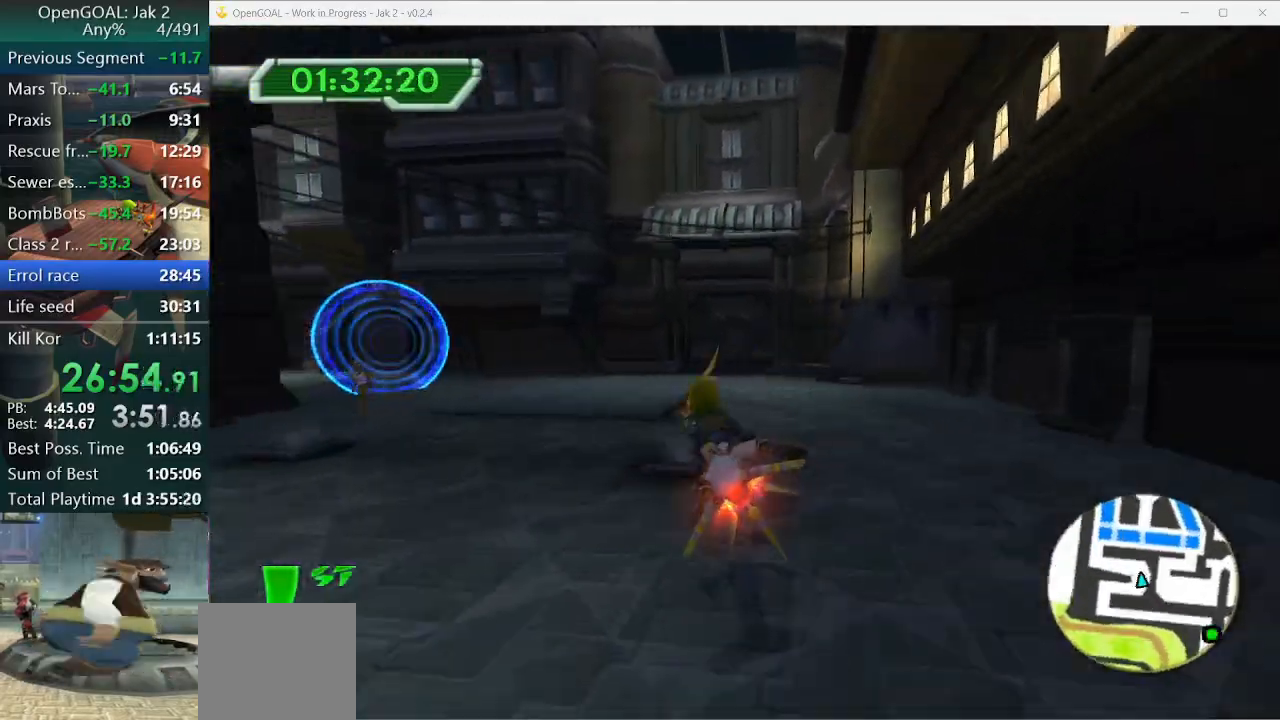
{"dt_ms": 500, "buttons": ["CROSS"], "left_stick": "center", "right_stick": "center", "events": [[133, "left_stick", "center"], [133, "right_stick", "down"], [200, "left_stick", "right"], [300, "left_stick", "center"], [367, "right_stick", "center"]]}
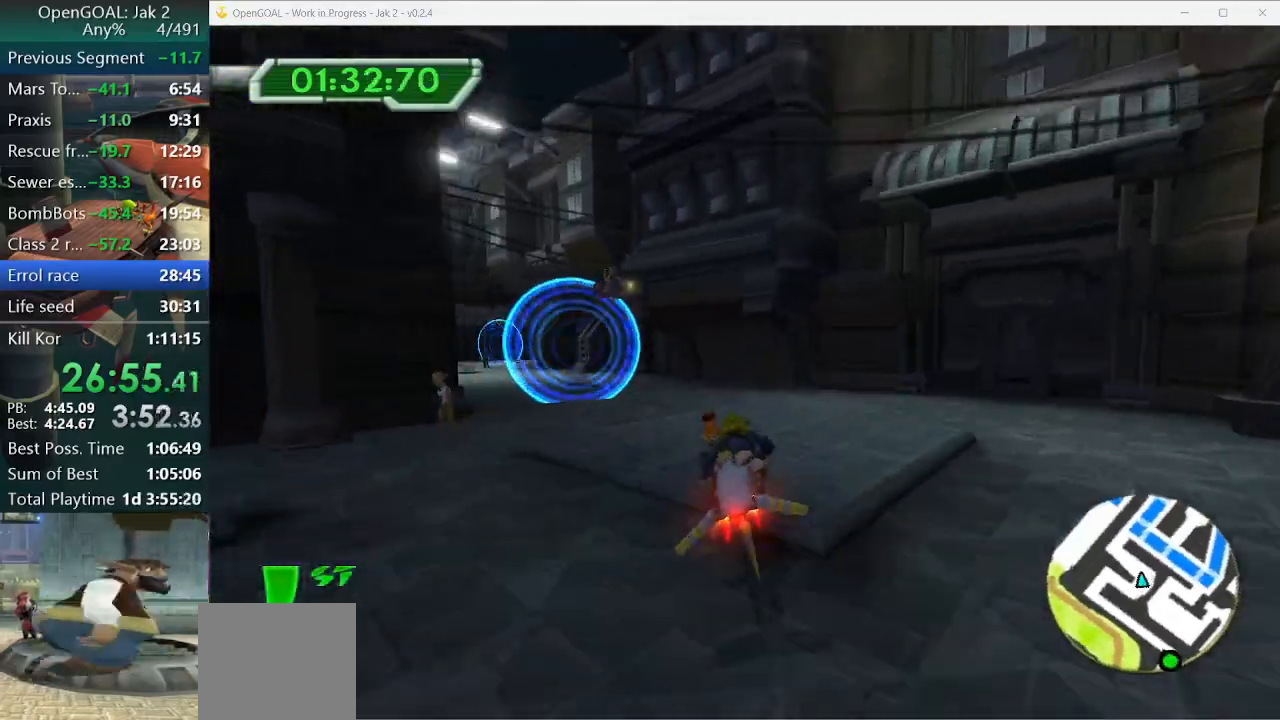
{"dt_ms": 500, "buttons": [], "left_stick": "left", "right_stick": "center"}
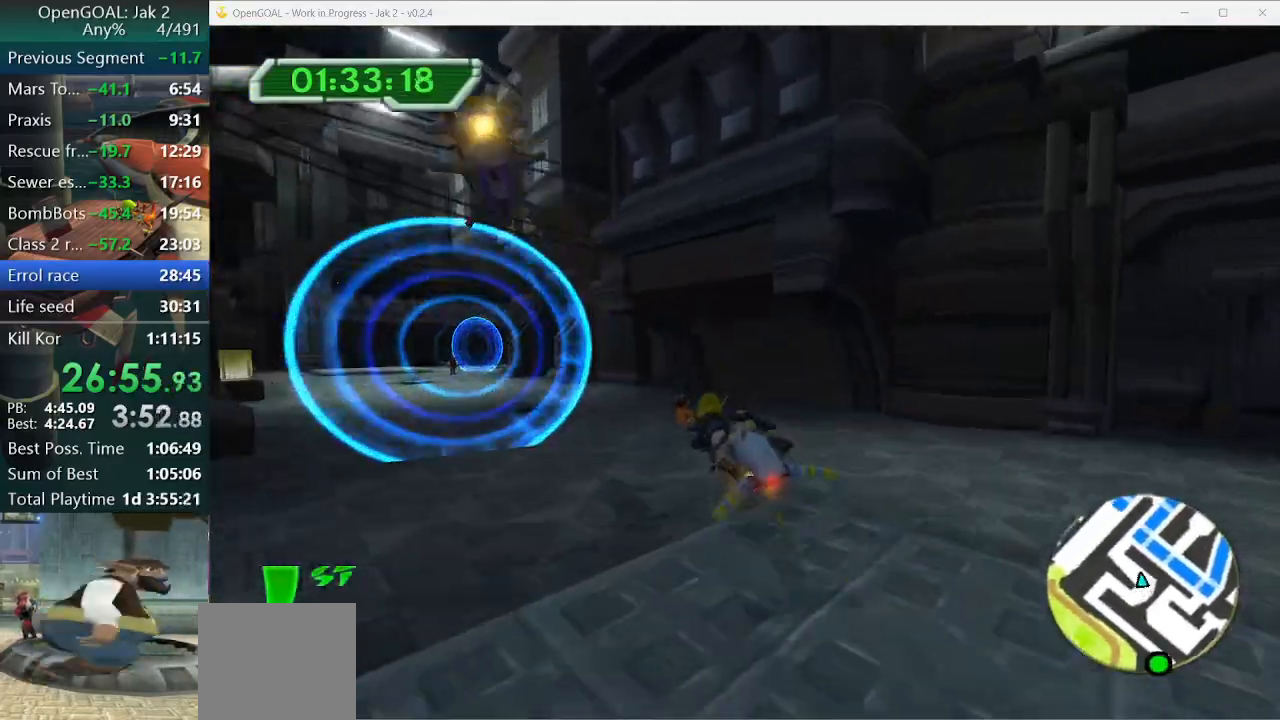
{"dt_ms": 500, "buttons": ["CROSS"], "left_stick": "left", "right_stick": "center"}
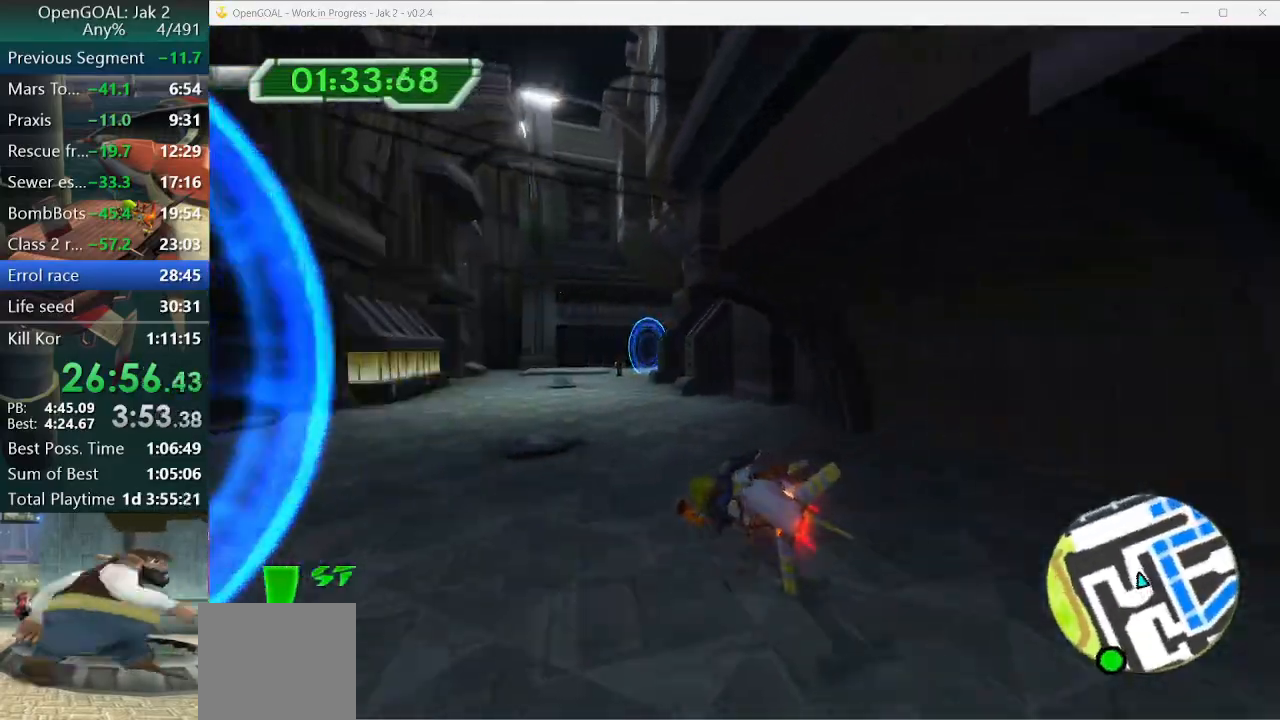
{"dt_ms": 500, "buttons": ["CROSS"], "left_stick": "center", "right_stick": "center", "events": [[133, "left_stick", "center"]]}
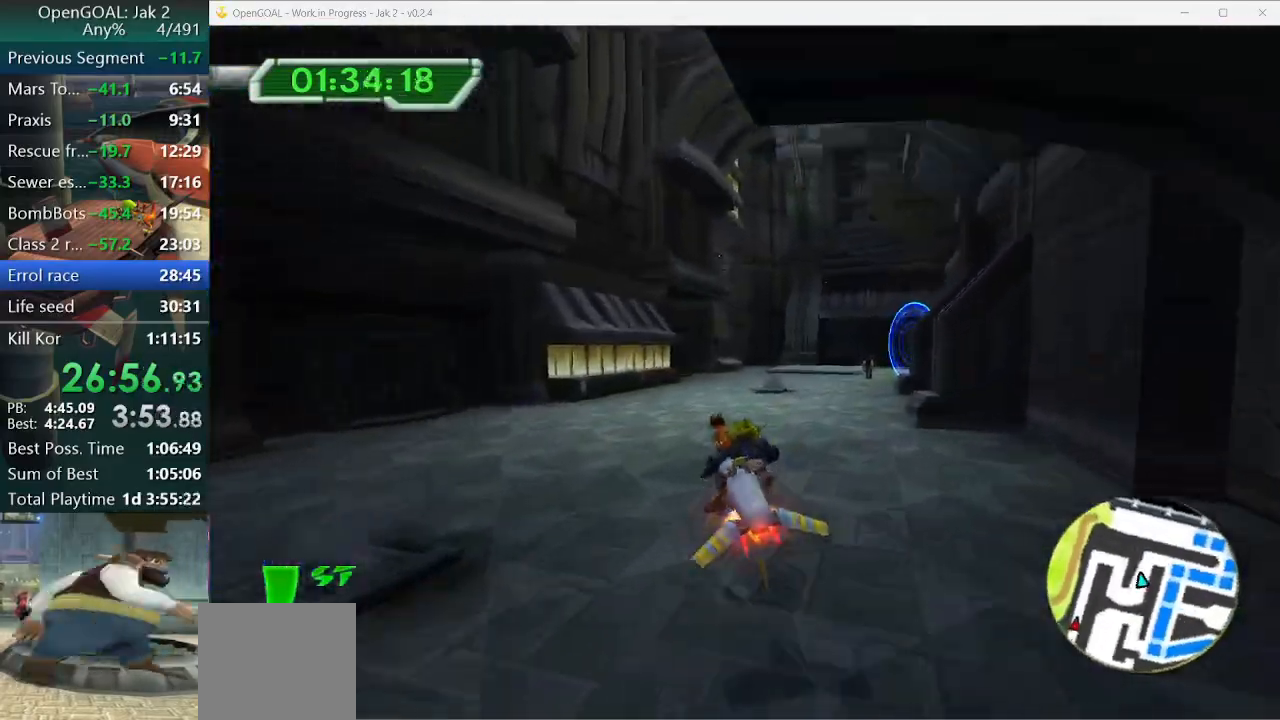
{"dt_ms": 1000, "buttons": ["CROSS"], "left_stick": "right", "right_stick": "center"}
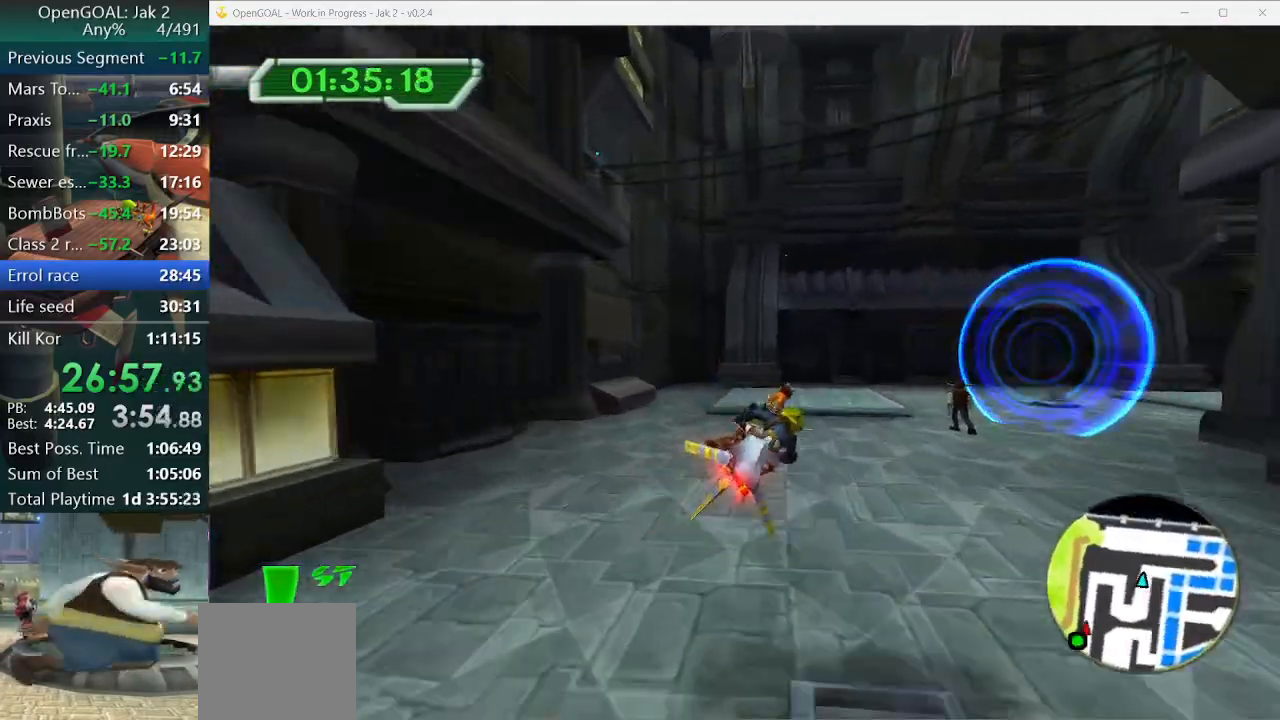
{"dt_ms": 500, "buttons": ["CROSS"], "left_stick": "right", "right_stick": "center", "events": []}
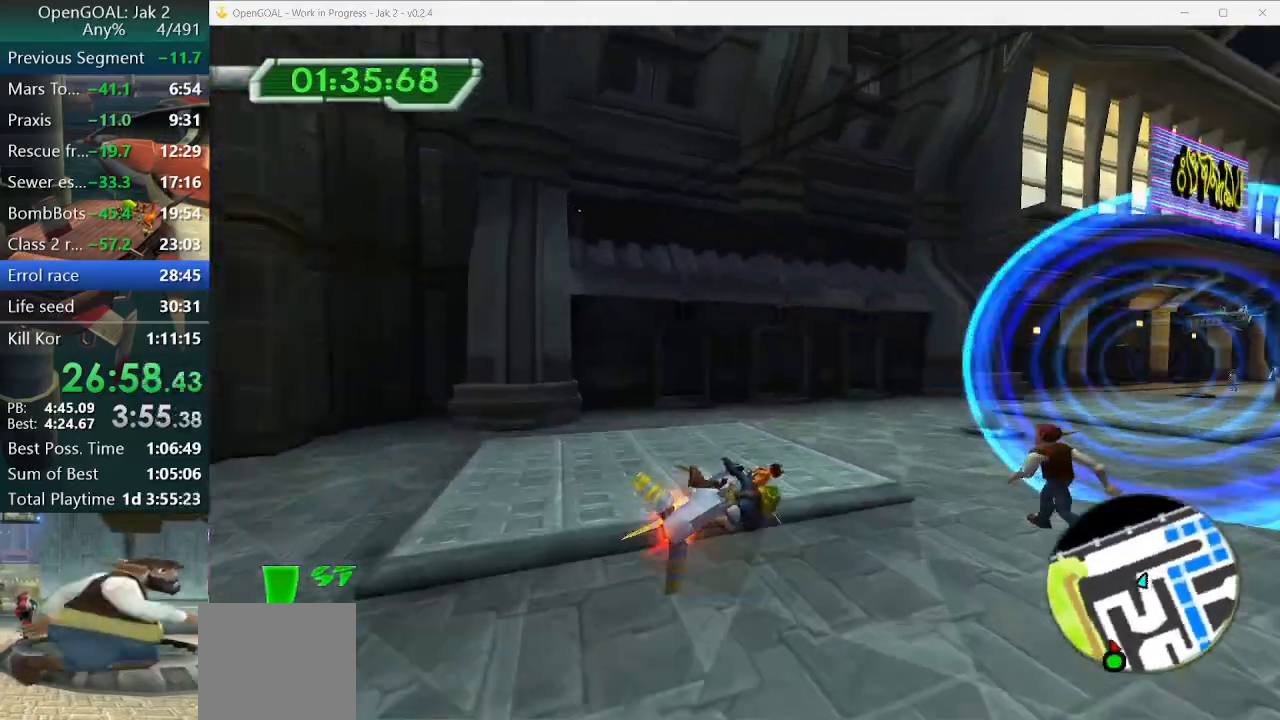
{"dt_ms": 500, "buttons": ["CROSS"], "left_stick": "right", "right_stick": "center", "events": []}
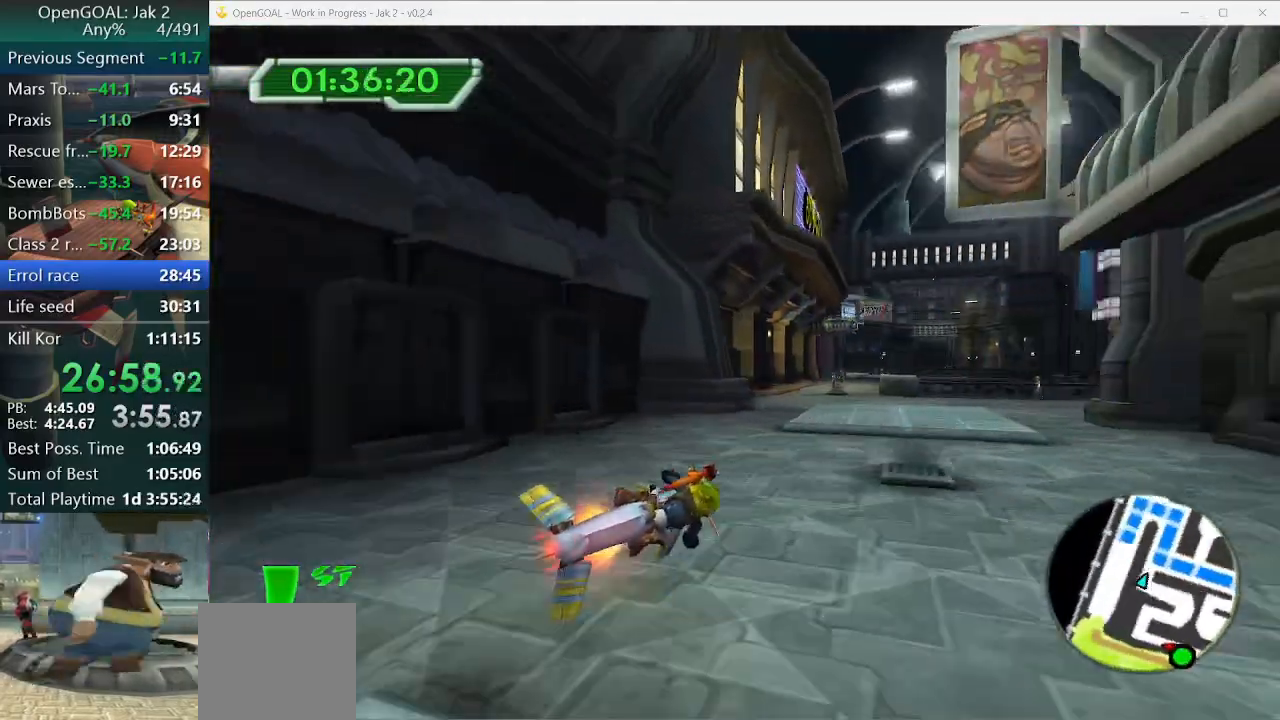
{"dt_ms": 500, "buttons": ["CROSS"], "left_stick": "right", "right_stick": "center", "events": [[233, "left_stick", "center"], [500, "left_stick", "right"]]}
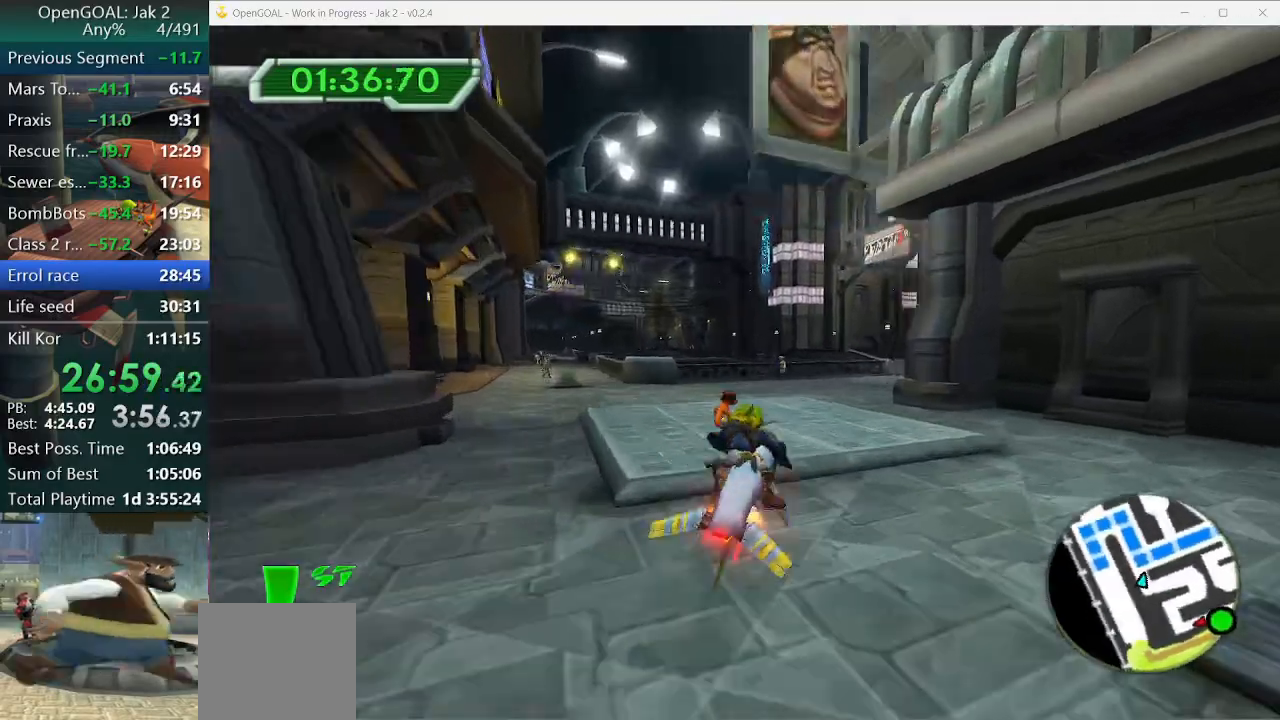
{"dt_ms": 500, "buttons": ["CROSS"], "left_stick": "right", "right_stick": "center", "events": [[233, "CROSS", "up"], [467, "CROSS", "down"]]}
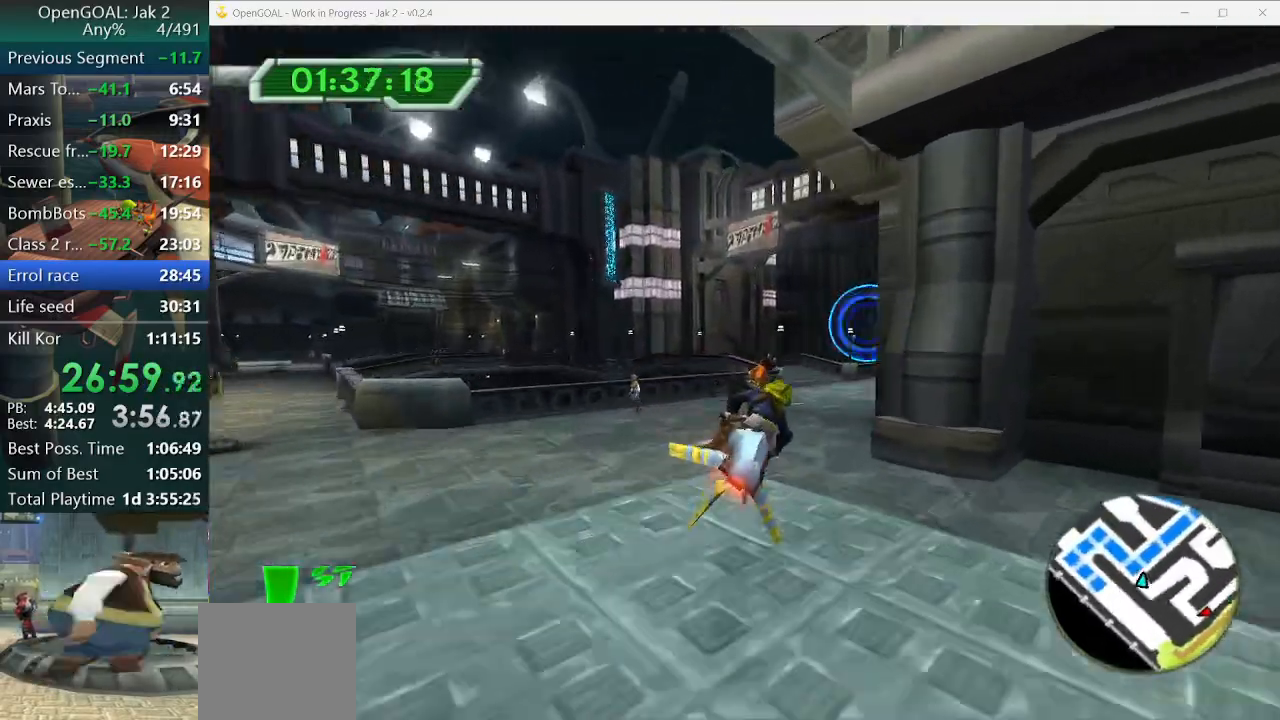
{"dt_ms": 500, "buttons": [], "left_stick": "center", "right_stick": "center", "events": [[300, "CROSS", "up"], [433, "left_stick", "center"]]}
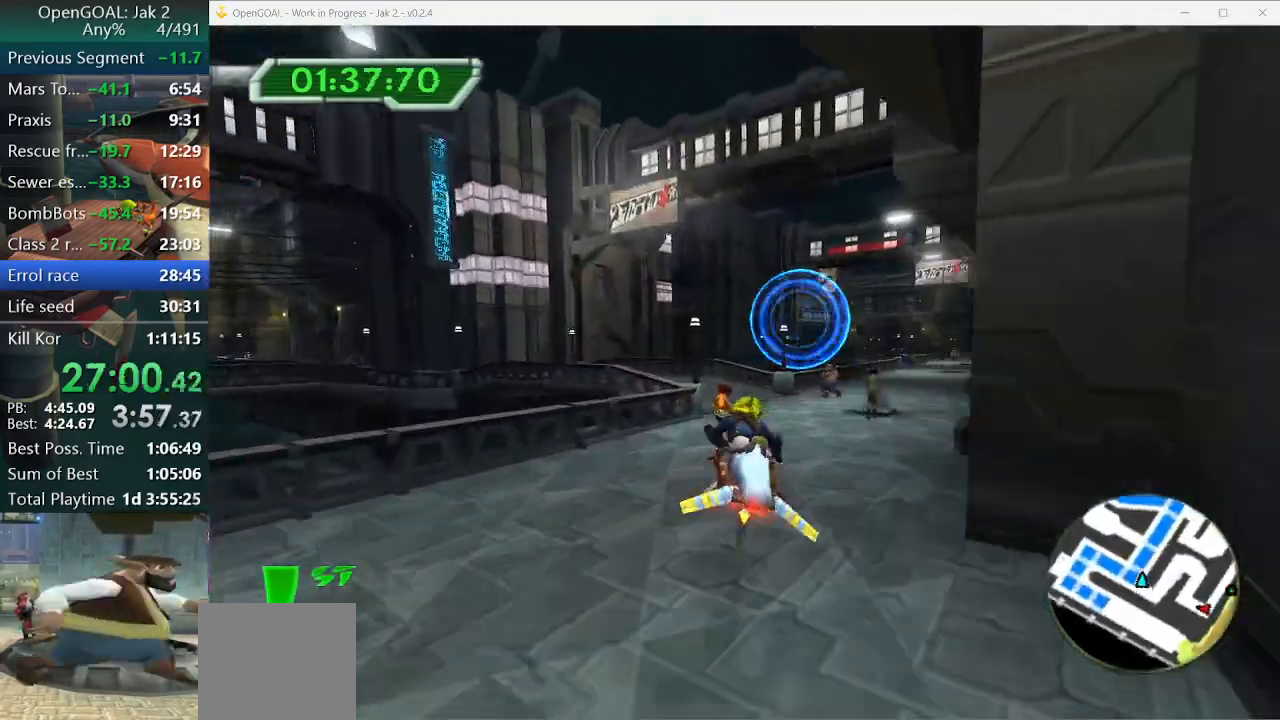
{"dt_ms": 500, "buttons": ["CROSS"], "left_stick": "left", "right_stick": "center", "events": [[100, "CROSS", "down"], [300, "left_stick", "left"]]}
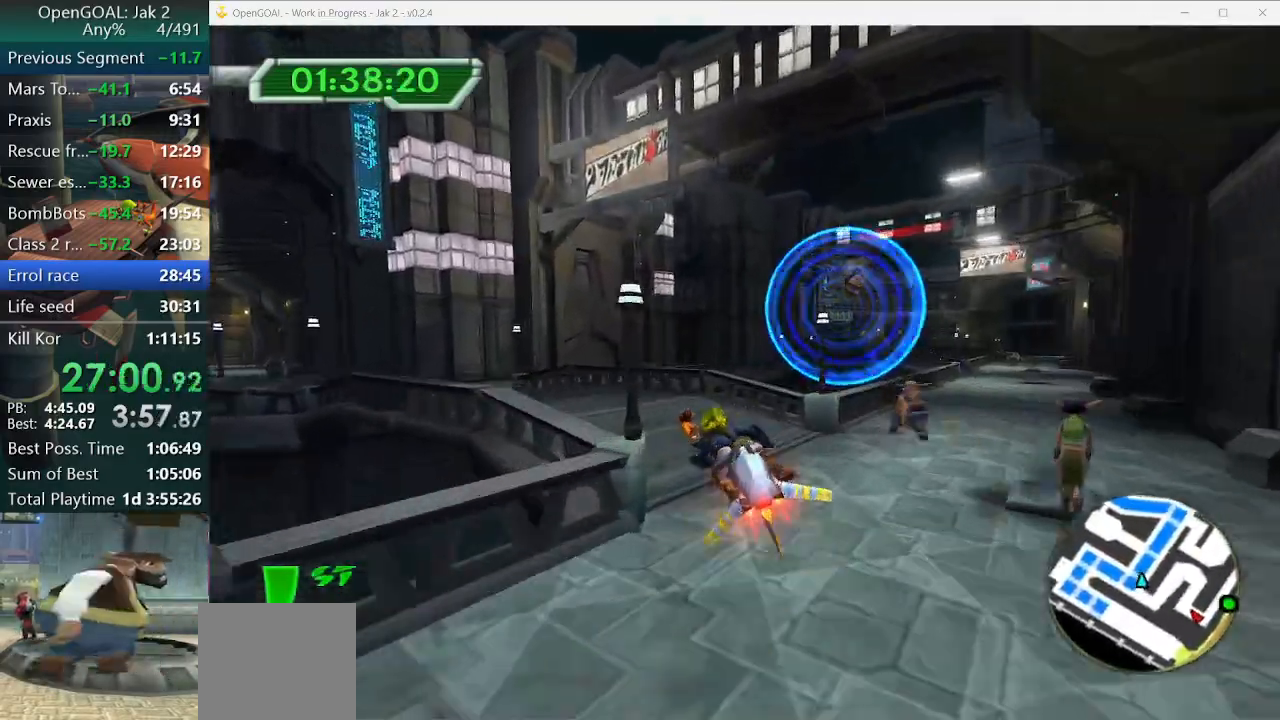
{"dt_ms": 500, "buttons": ["CROSS"], "left_stick": "right", "right_stick": "center"}
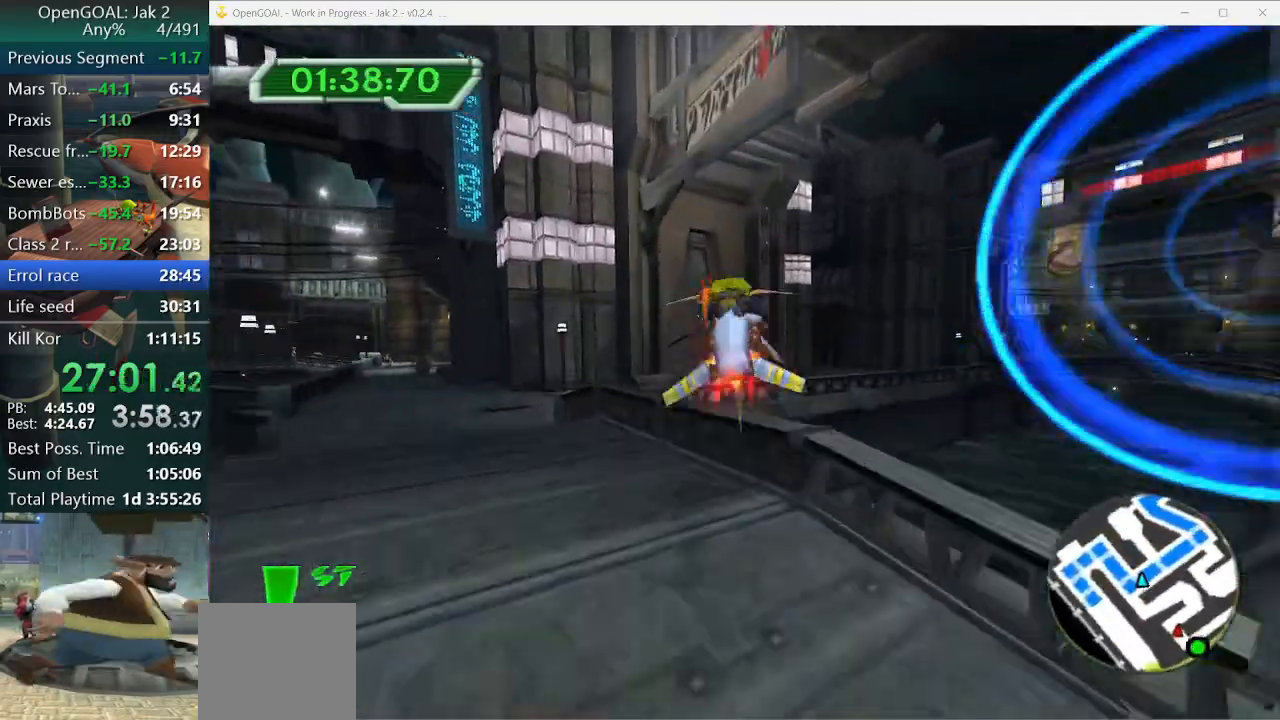
{"dt_ms": 500, "buttons": ["SQUARE"], "left_stick": "right", "right_stick": "center", "events": [[33, "R1", "down"], [133, "R1", "up"], [300, "CIRCLE", "down"], [500, "CIRCLE", "up"], [500, "CROSS", "up"], [500, "SQUARE", "down"]]}
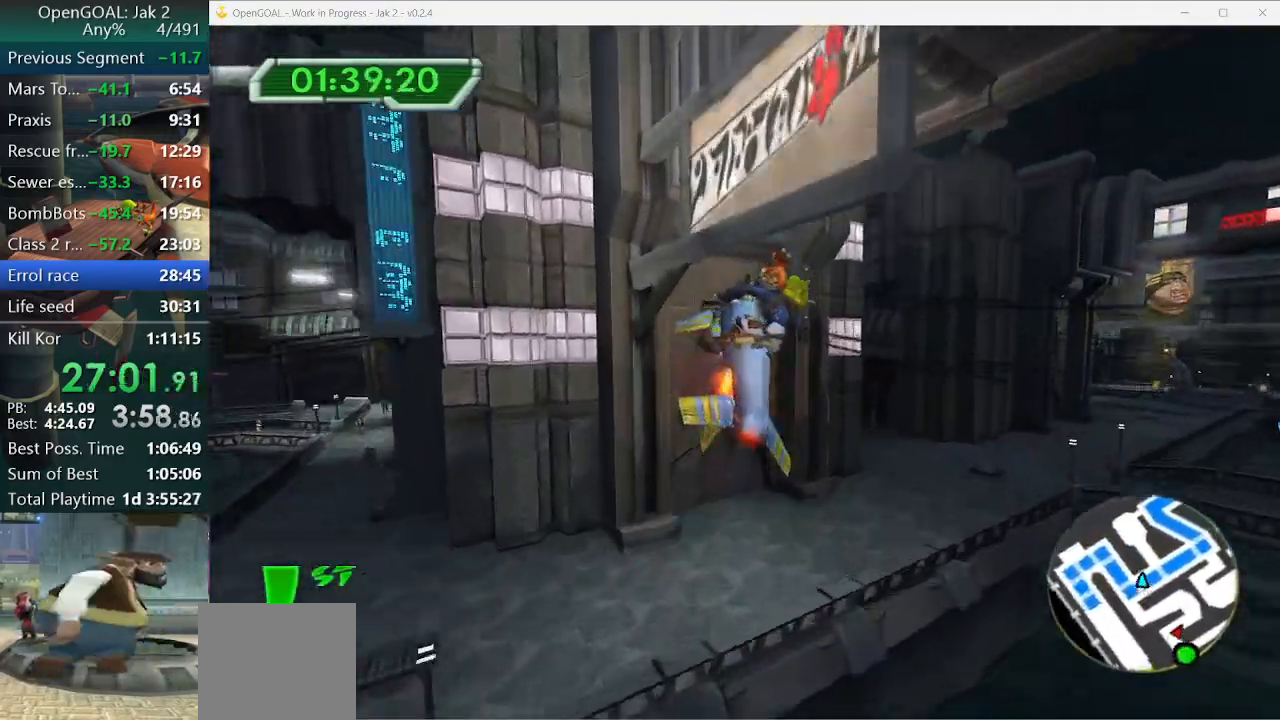
{"dt_ms": 500, "buttons": ["SQUARE"], "left_stick": "right", "right_stick": "center", "events": []}
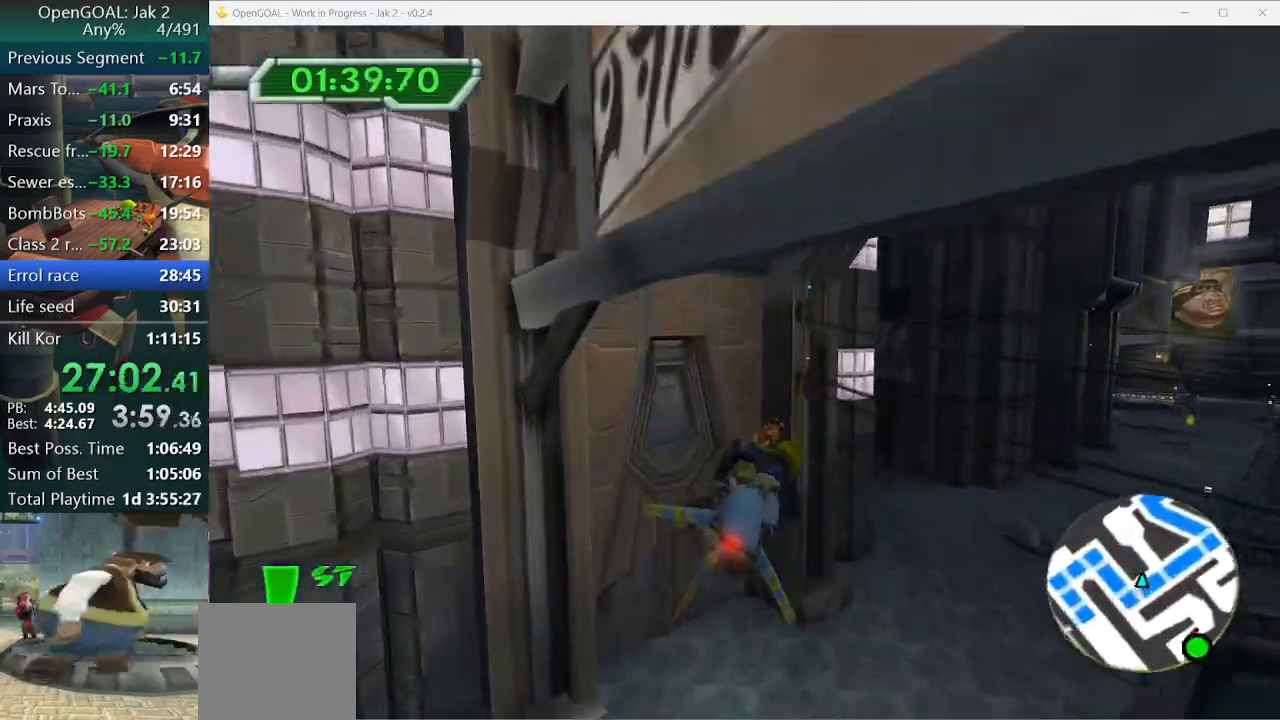
{"dt_ms": 500, "buttons": ["CROSS"], "left_stick": "right", "right_stick": "left", "events": [[100, "CIRCLE", "down"], [100, "CROSS", "down"], [100, "SQUARE", "up"], [167, "CIRCLE", "up"], [400, "right_stick", "left"]]}
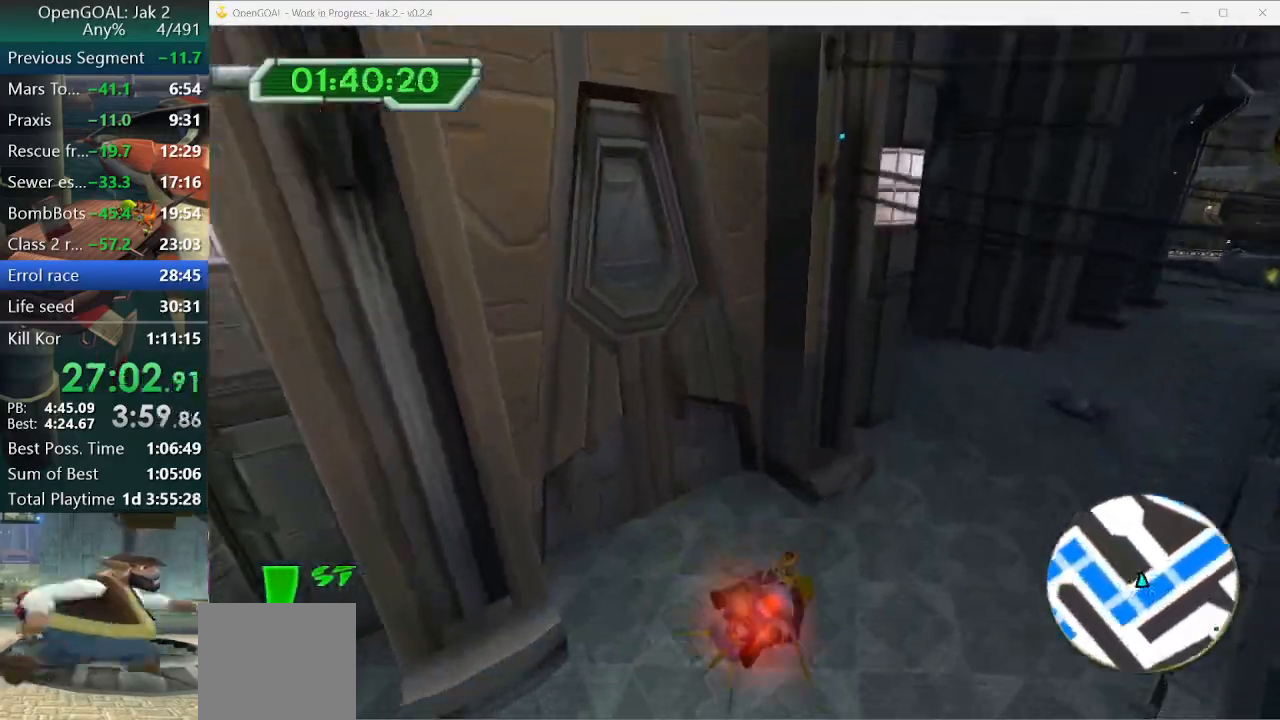
{"dt_ms": 500, "buttons": ["CROSS"], "left_stick": "right", "right_stick": "center", "events": [[67, "right_stick", "center"]]}
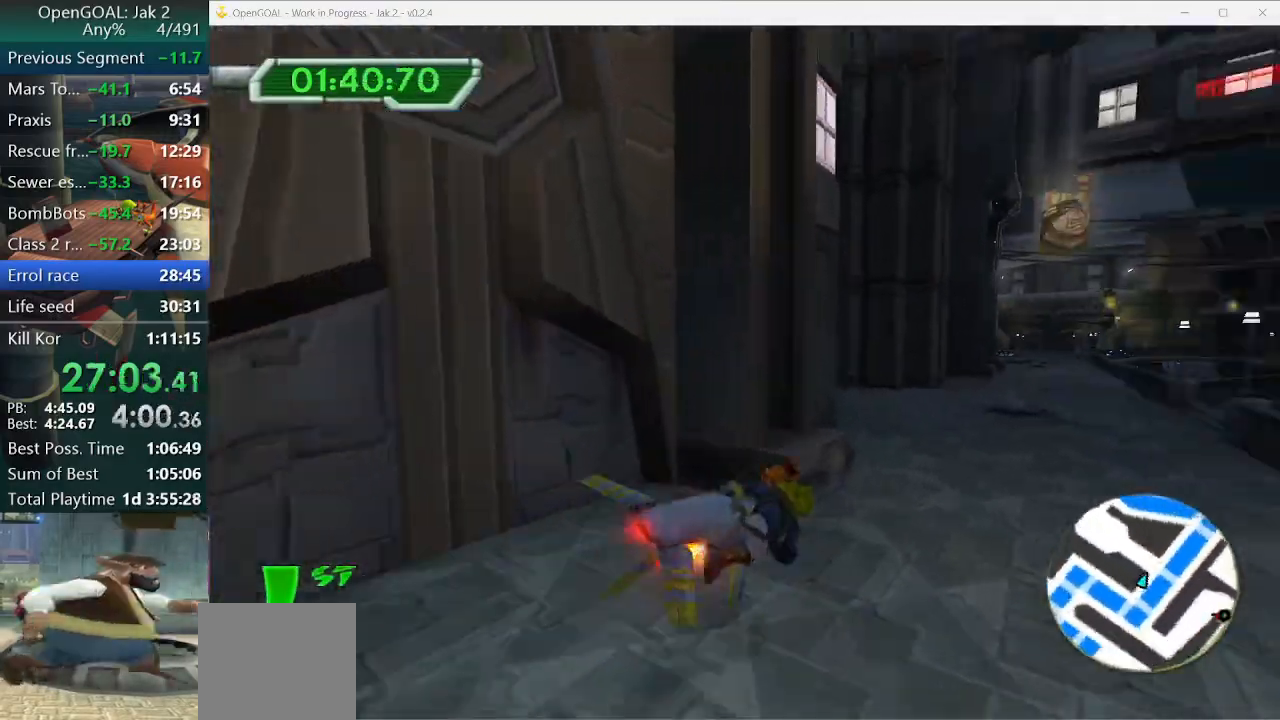
{"dt_ms": 500, "buttons": ["CROSS"], "left_stick": "up-left", "right_stick": "center", "events": [[167, "right_stick", "left"], [267, "right_stick", "down-left"], [367, "left_stick", "left"], [467, "left_stick", "up-left"], [467, "right_stick", "center"]]}
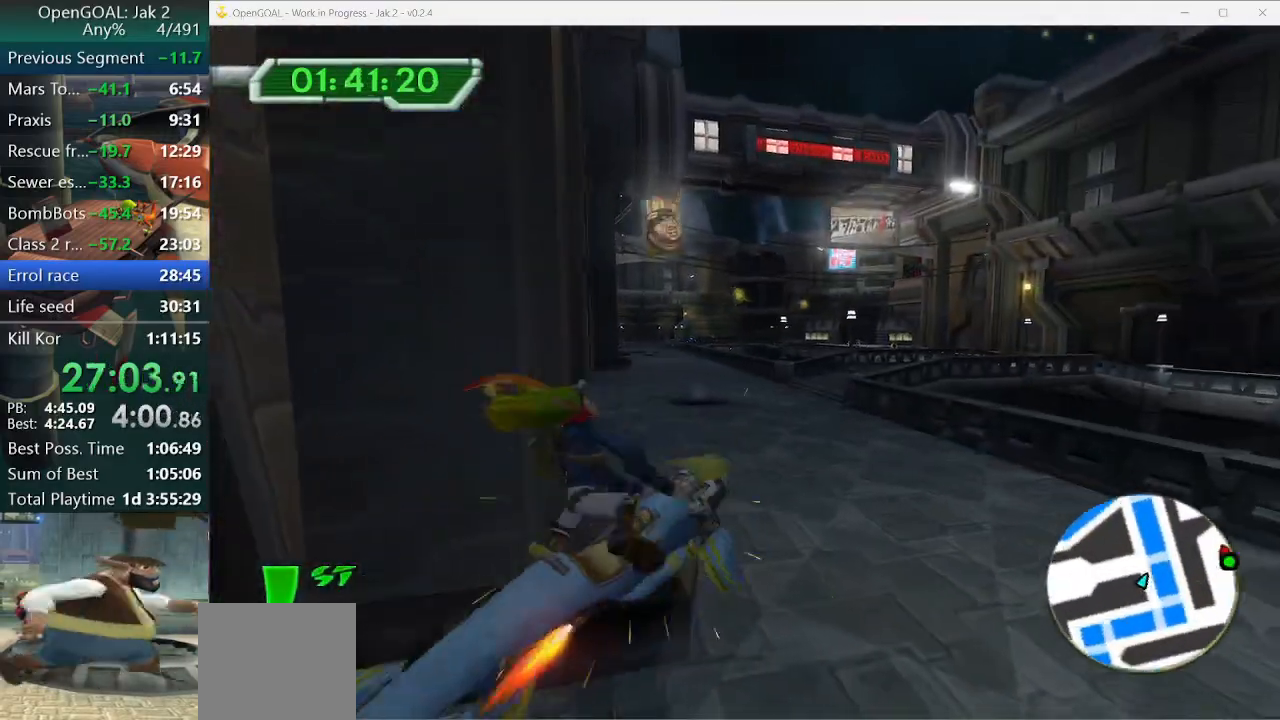
{"dt_ms": 500, "buttons": ["CROSS"], "left_stick": "left", "right_stick": "center"}
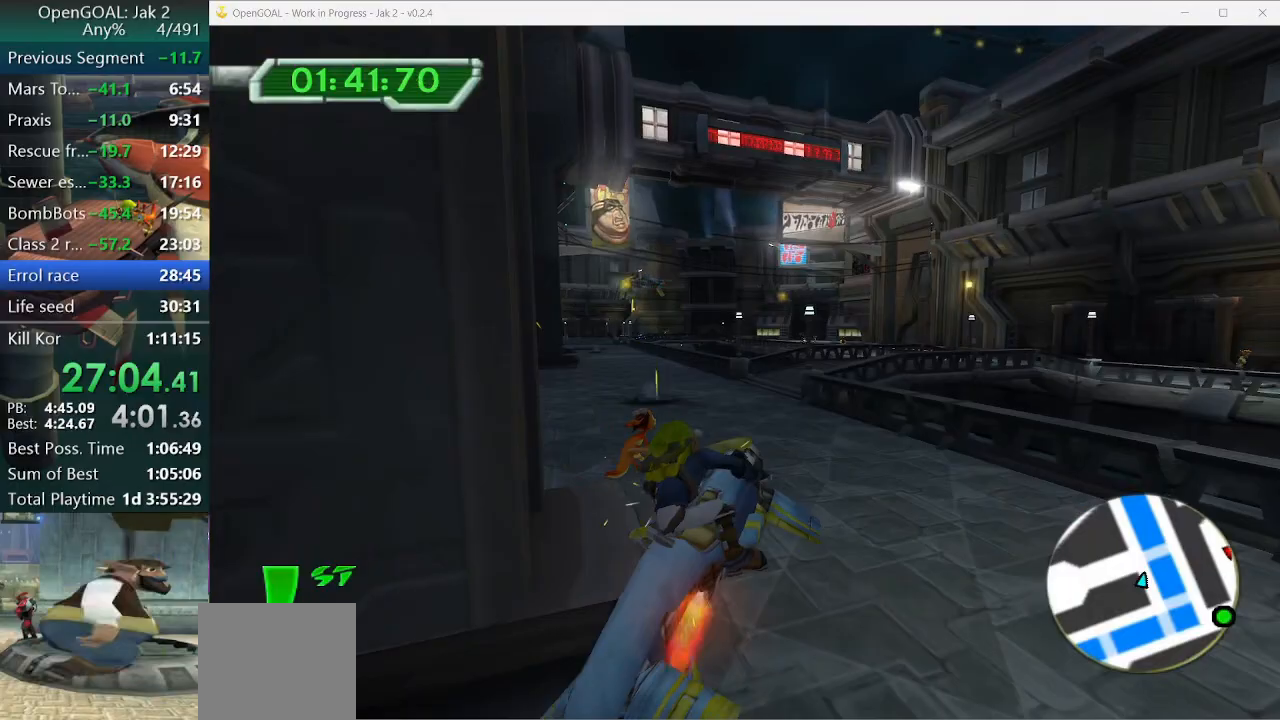
{"dt_ms": 500, "buttons": ["CROSS"], "left_stick": "center", "right_stick": "center", "events": [[133, "left_stick", "center"]]}
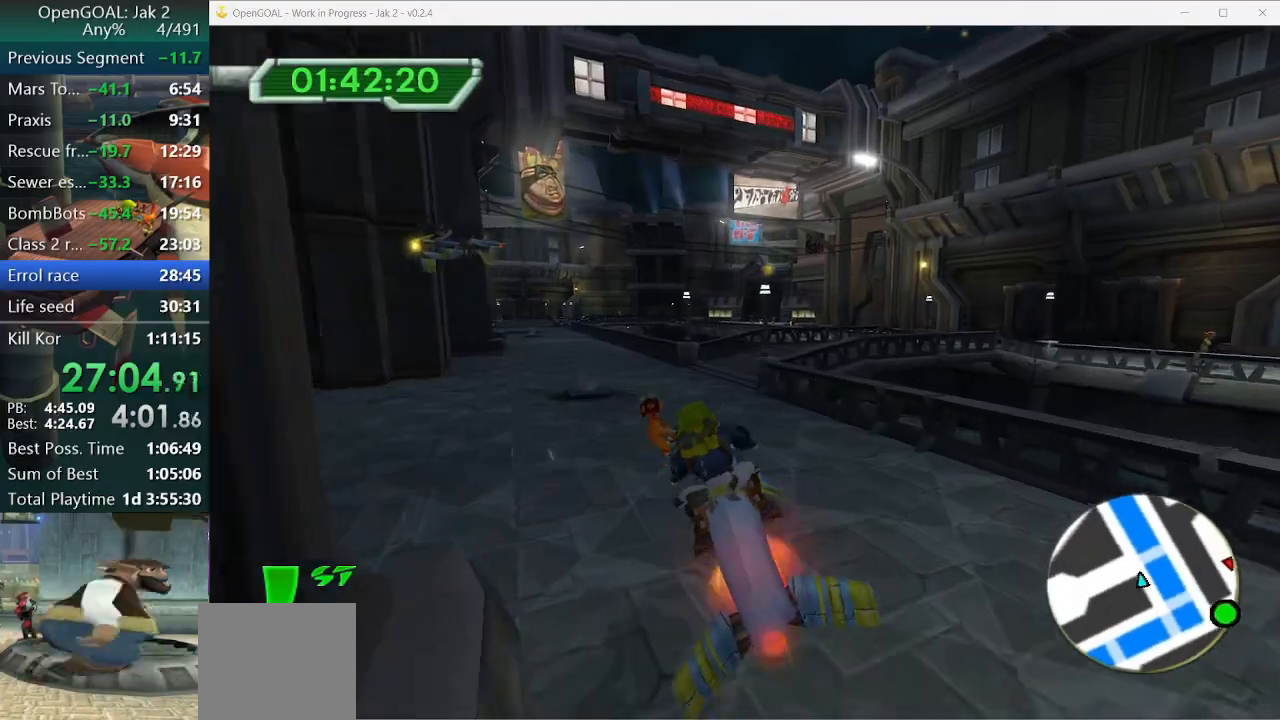
{"dt_ms": 500, "buttons": ["CROSS"], "left_stick": "left", "right_stick": "center", "events": [[33, "left_stick", "left"], [133, "left_stick", "center"], [500, "left_stick", "left"]]}
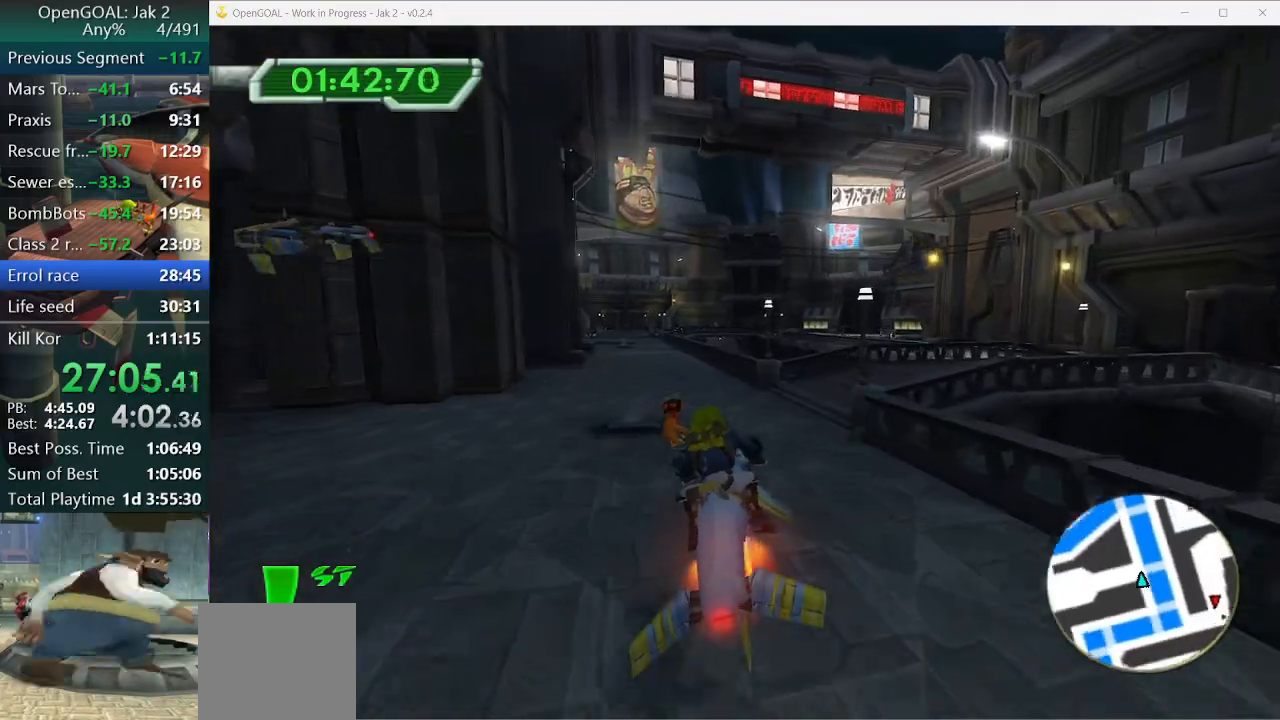
{"dt_ms": 500, "buttons": ["CROSS"], "left_stick": "right", "right_stick": "center", "events": [[133, "left_stick", "center"], [367, "left_stick", "right"]]}
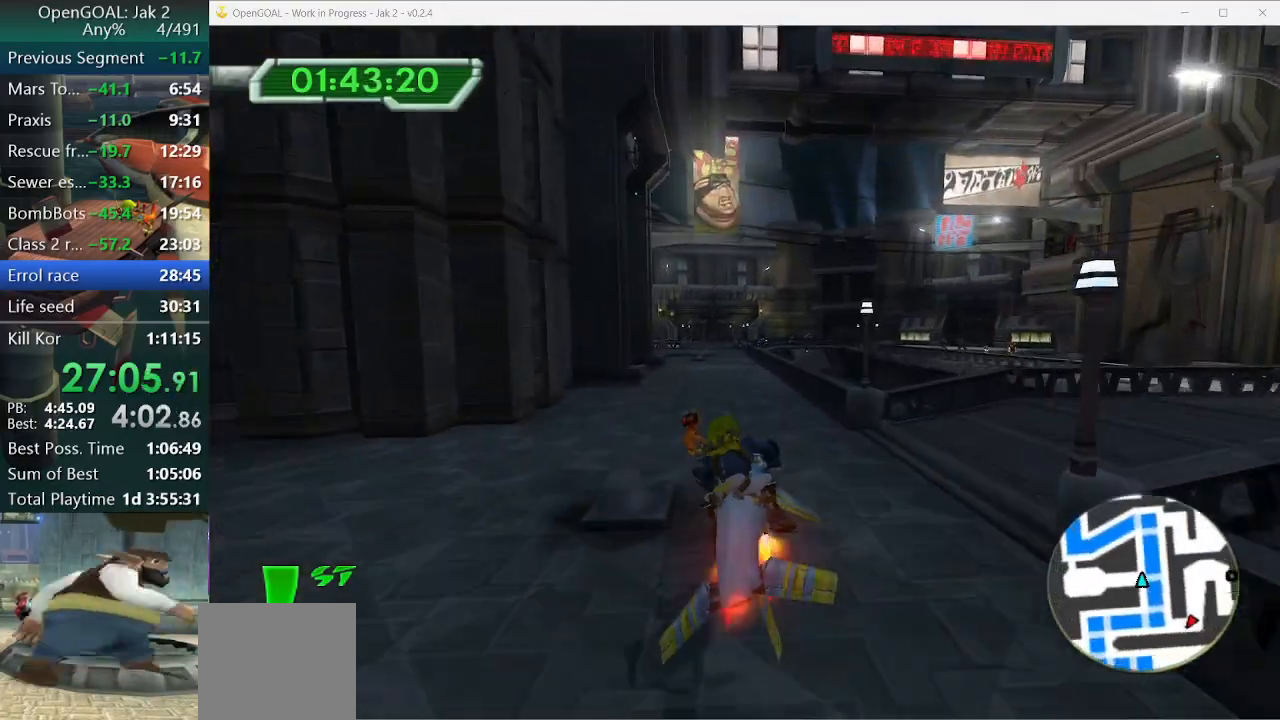
{"dt_ms": 500, "buttons": ["CROSS"], "left_stick": "center", "right_stick": "center", "events": [[33, "left_stick", "center"], [333, "left_stick", "left"], [400, "left_stick", "center"]]}
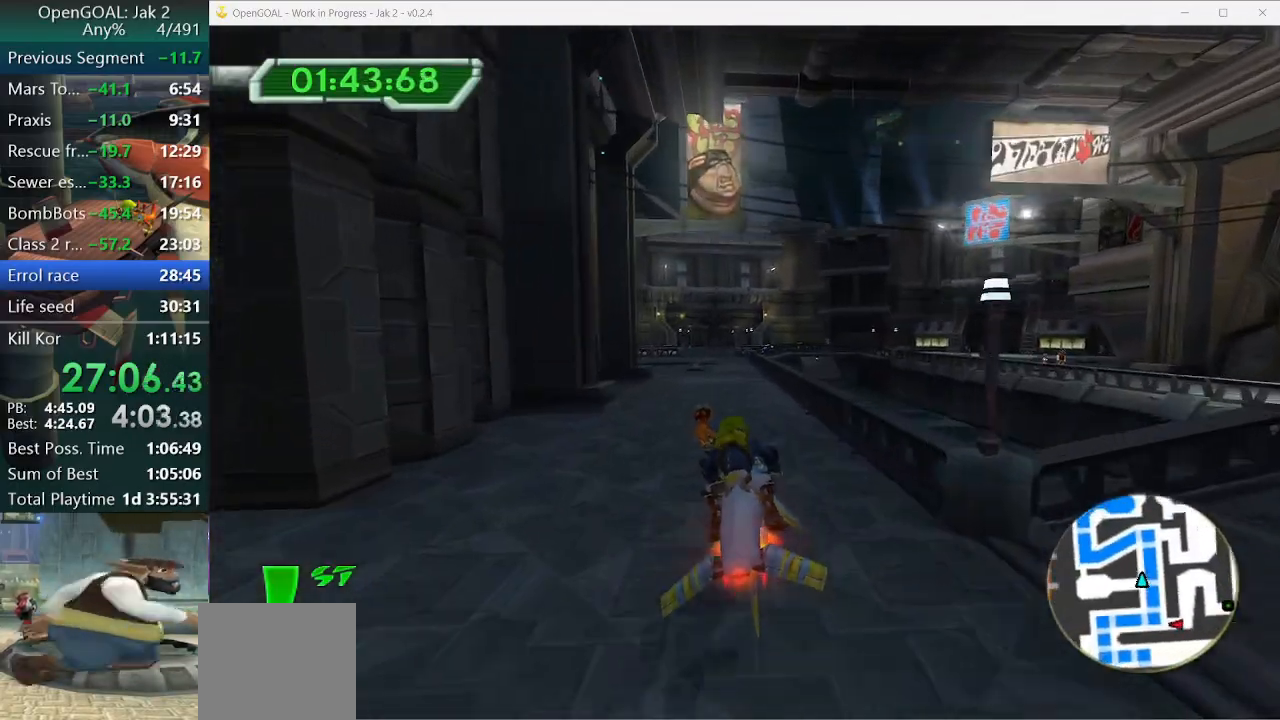
{"dt_ms": 500, "buttons": ["CROSS"], "left_stick": "center", "right_stick": "center", "events": []}
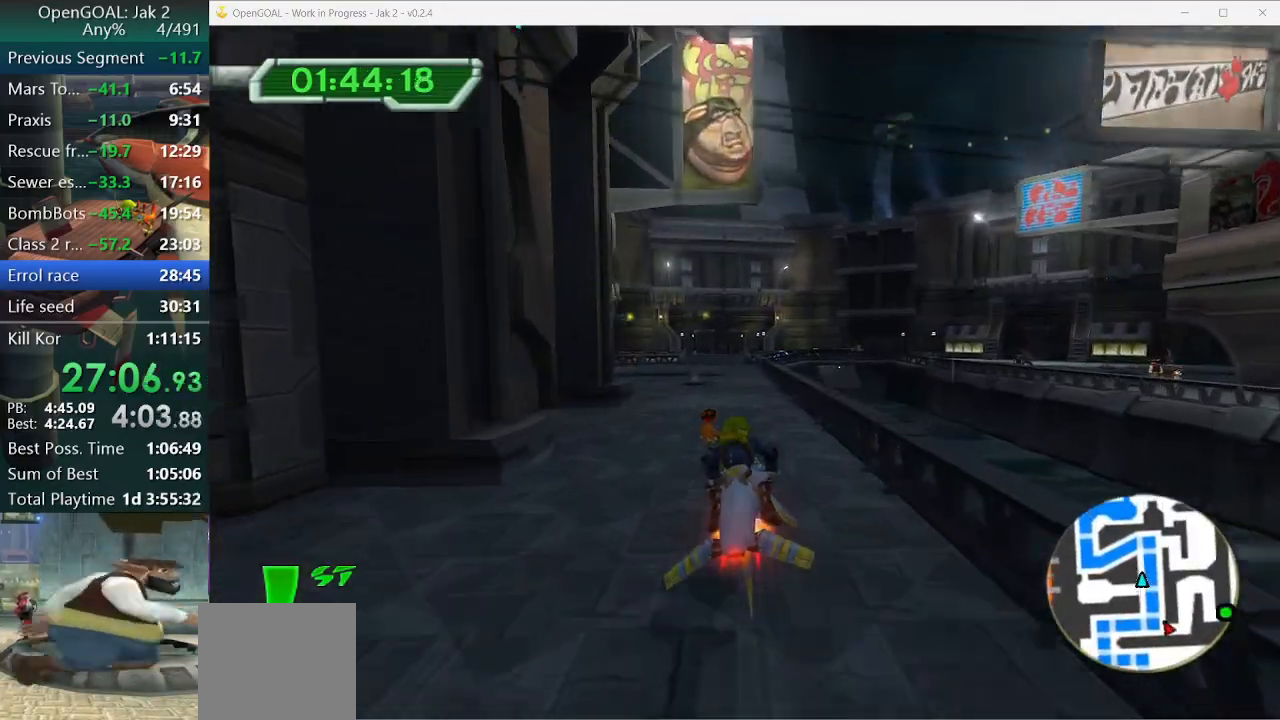
{"dt_ms": 500, "buttons": ["CROSS"], "left_stick": "left", "right_stick": "center", "events": [[133, "left_stick", "left"], [300, "left_stick", "center"], [433, "left_stick", "left"]]}
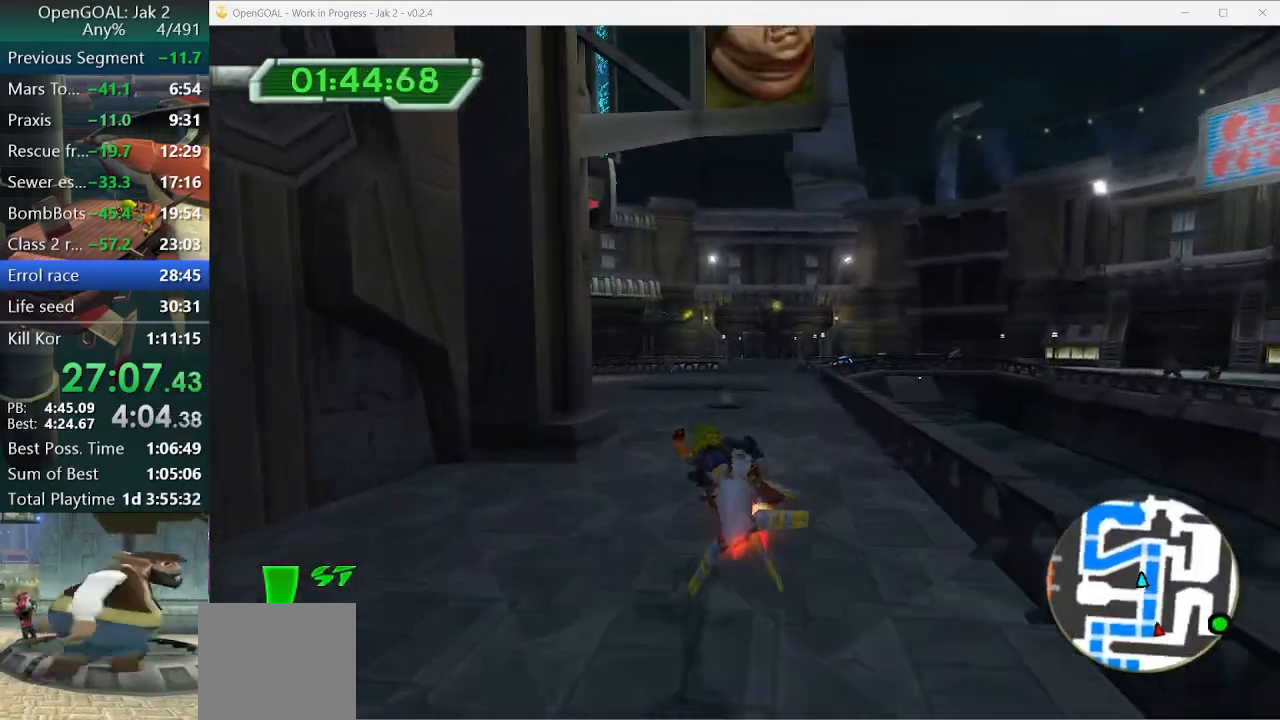
{"dt_ms": 500, "buttons": ["CROSS"], "left_stick": "left", "right_stick": "center", "events": [[233, "left_stick", "center"], [433, "left_stick", "left"]]}